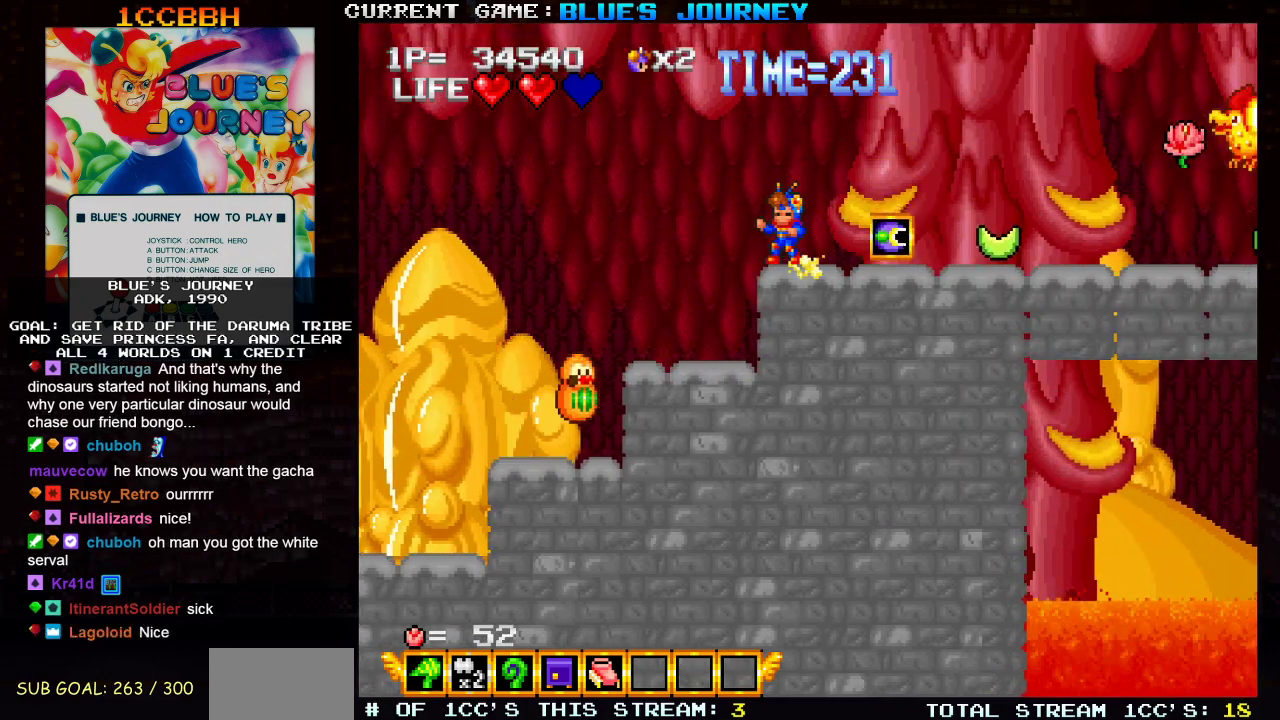
Gameplay with a controller (arcade stick); each line is a JSON object with the inputs held at the frame after it (dt_ms = milliseconds from this image to that frame). "events" lists button and stick changes between this image and that frame as [ms after this image, input, new state], when the widget could be followed in between. Not read: L3 R3.
{"dt_ms": 500, "buttons": [], "left_stick": "right", "events": [[17, "TRIANGLE", "down"], [167, "TRIANGLE", "up"]]}
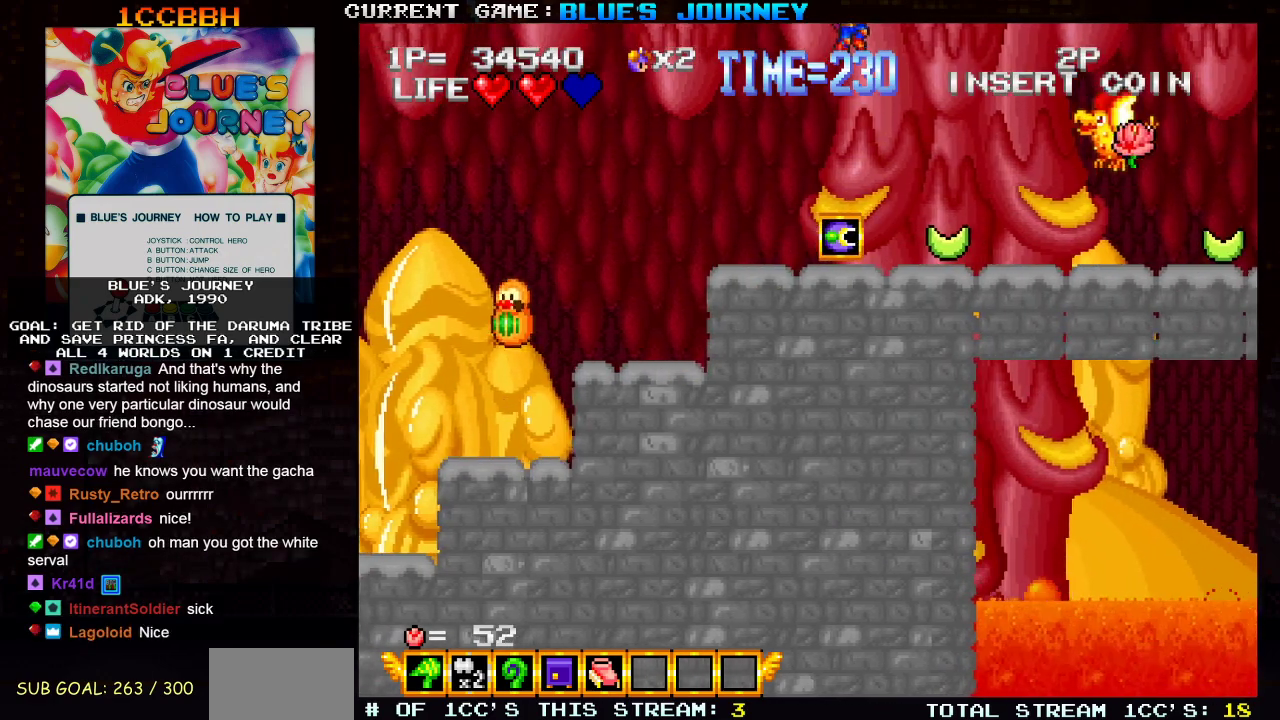
{"dt_ms": 500, "buttons": [], "left_stick": "center", "events": [[50, "SQUARE", "down"], [133, "SQUARE", "up"], [167, "left_stick", "center"], [283, "left_stick", "left"], [367, "left_stick", "center"]]}
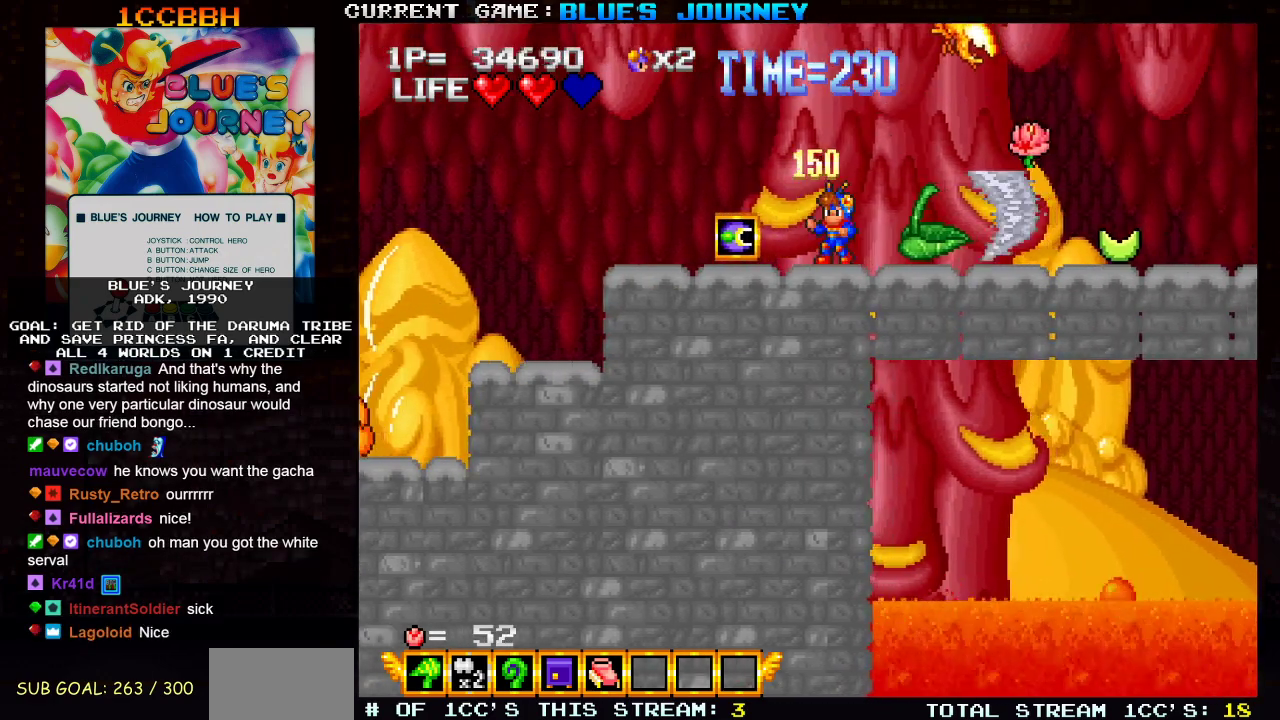
{"dt_ms": 500, "buttons": ["TRIANGLE"], "left_stick": "right", "events": [[233, "TRIANGLE", "down"], [300, "left_stick", "right"]]}
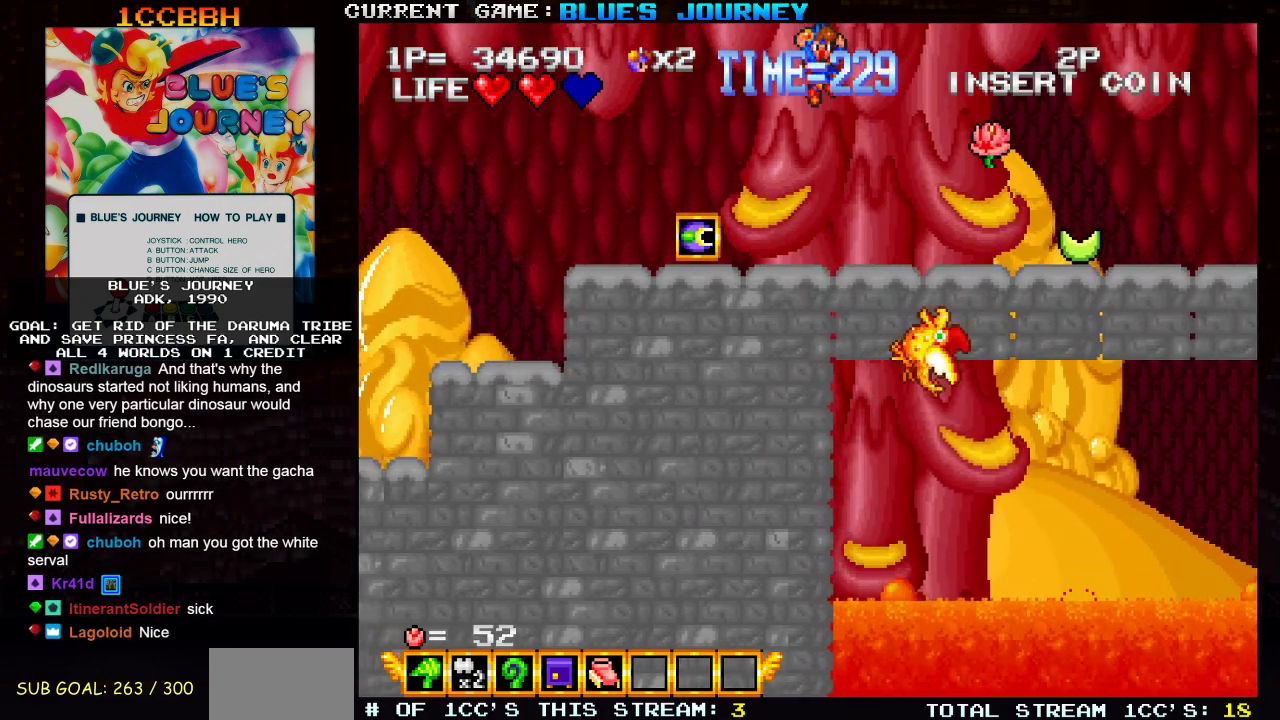
{"dt_ms": 500, "buttons": [], "left_stick": "right", "events": [[217, "TRIANGLE", "up"]]}
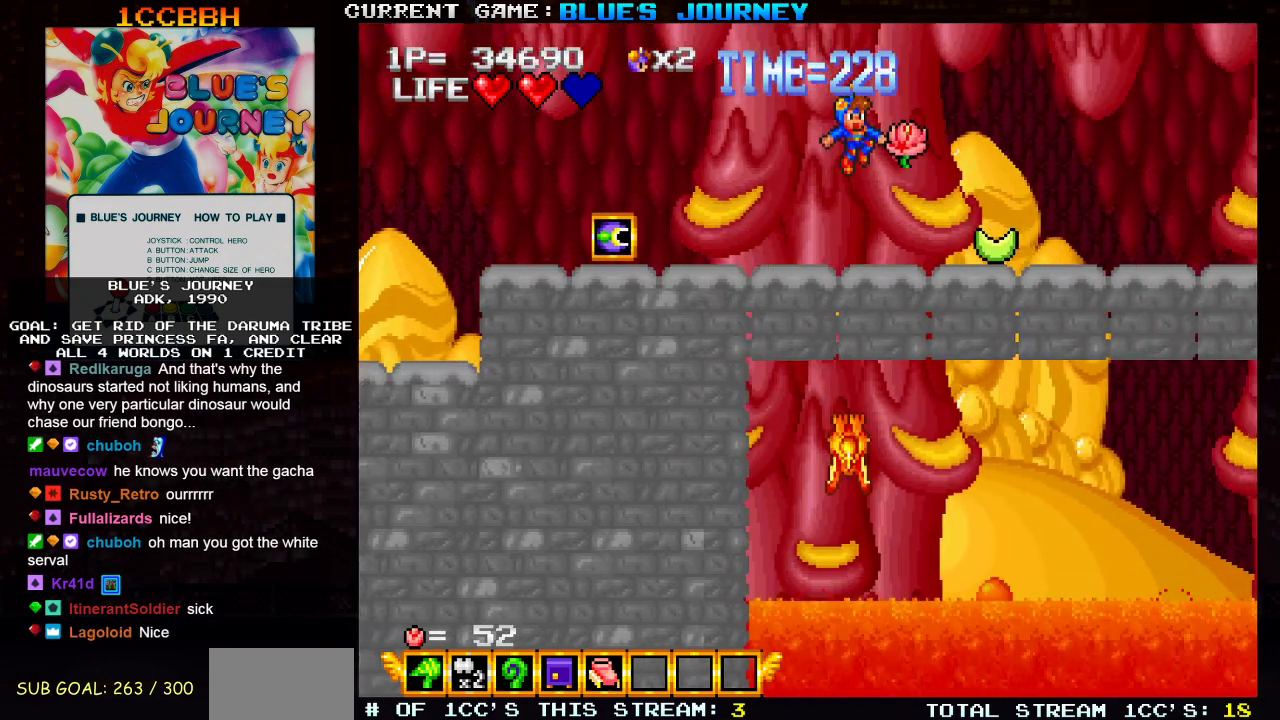
{"dt_ms": 500, "buttons": [], "left_stick": "right", "events": []}
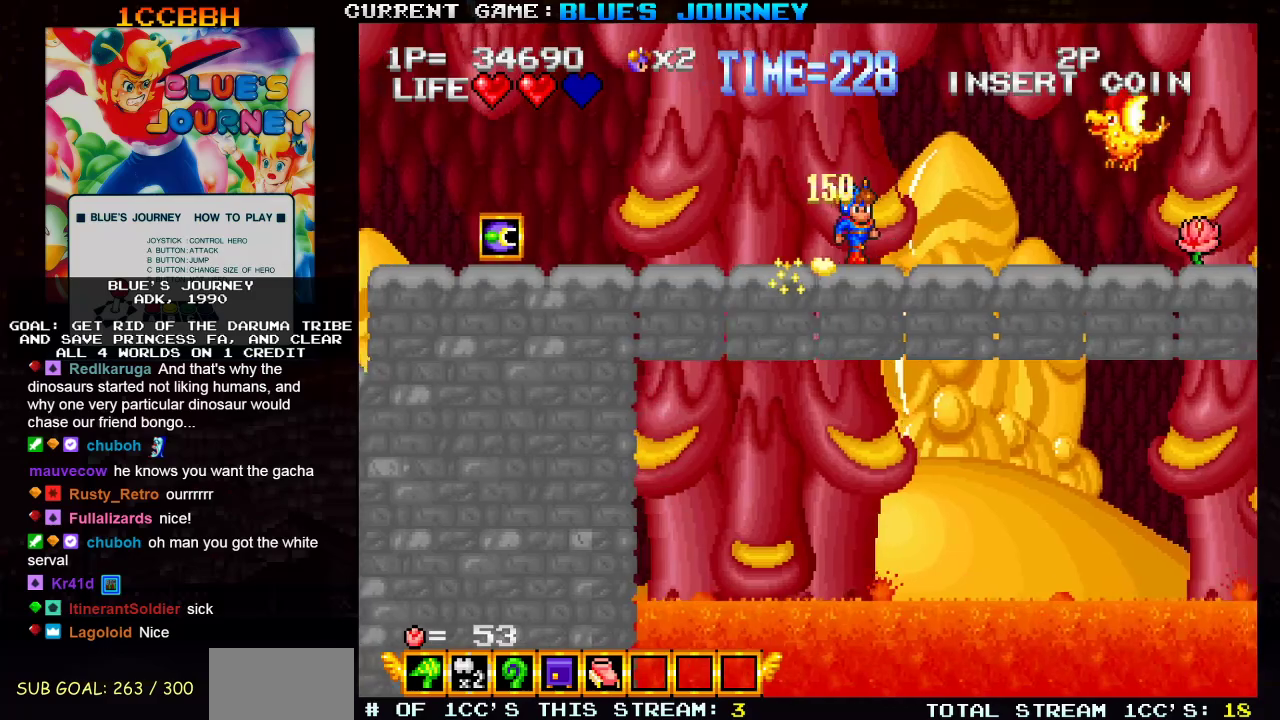
{"dt_ms": 500, "buttons": ["SQUARE", "TRIANGLE"], "left_stick": "right", "events": [[100, "TRIANGLE", "down"], [267, "SQUARE", "down"]]}
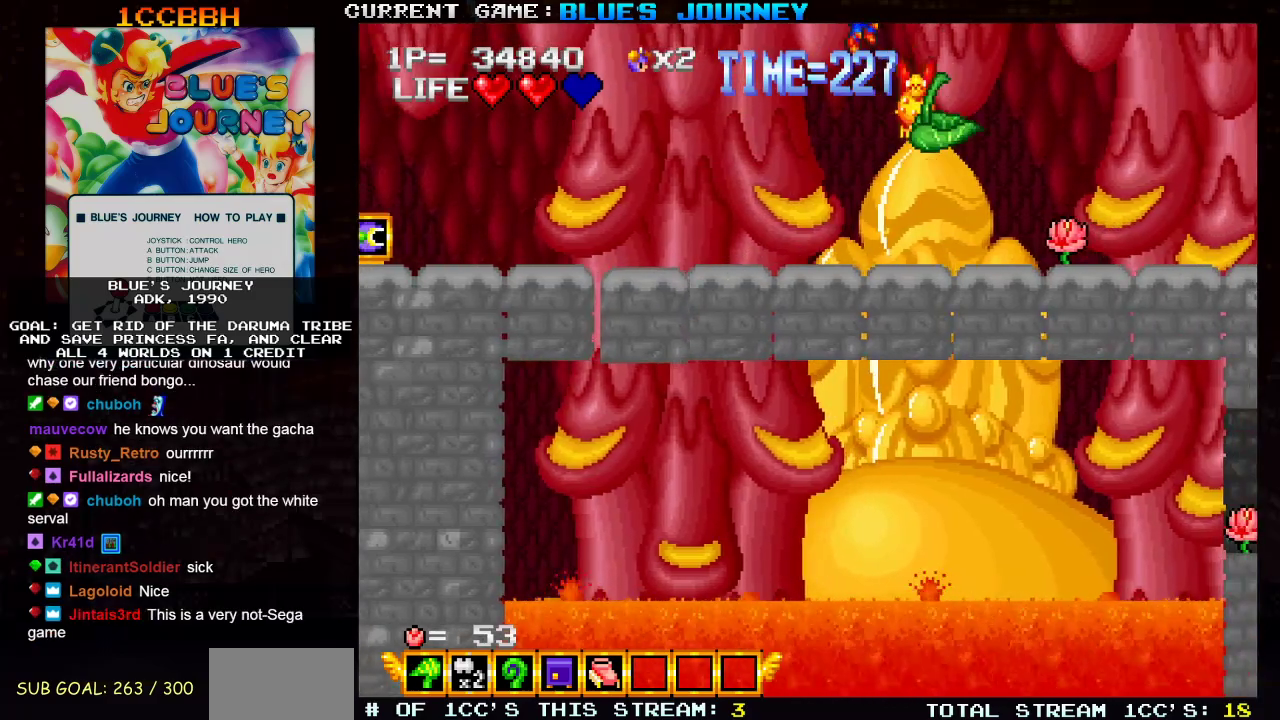
{"dt_ms": 500, "buttons": [], "left_stick": "right", "events": [[17, "TRIANGLE", "up"], [33, "SQUARE", "up"], [117, "left_stick", "center"], [350, "left_stick", "right"]]}
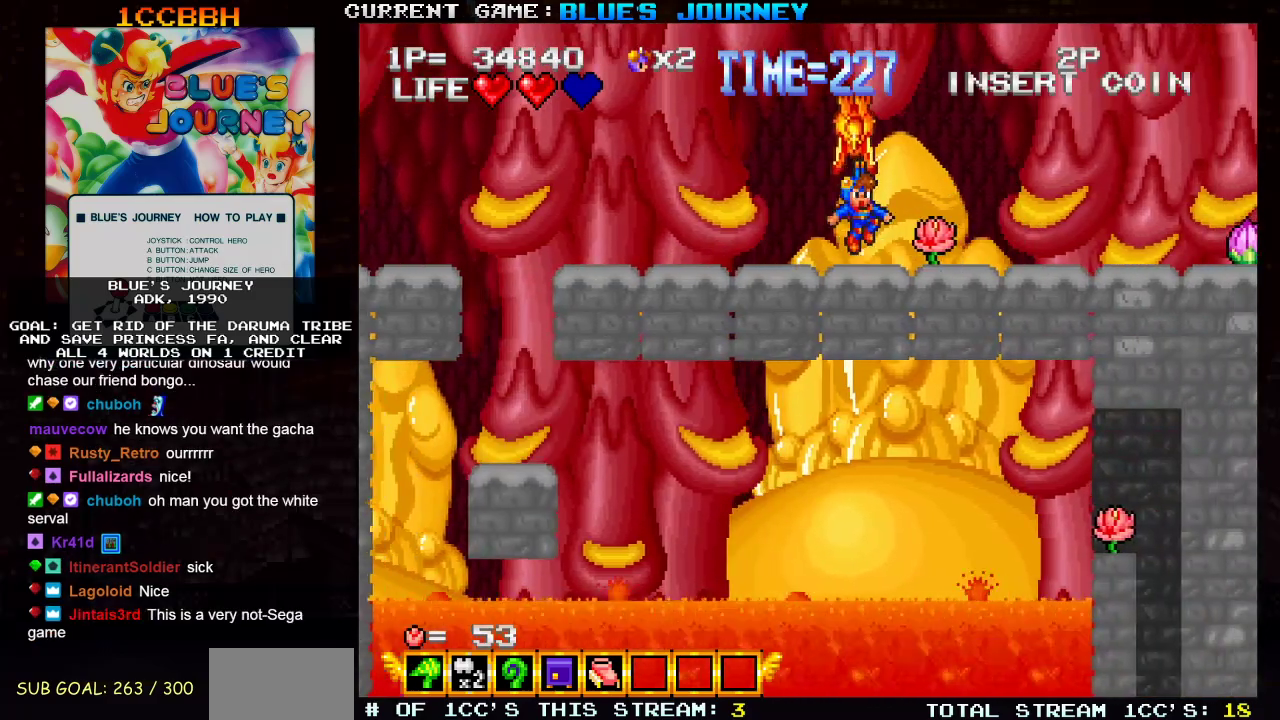
{"dt_ms": 1000, "buttons": [], "left_stick": "right"}
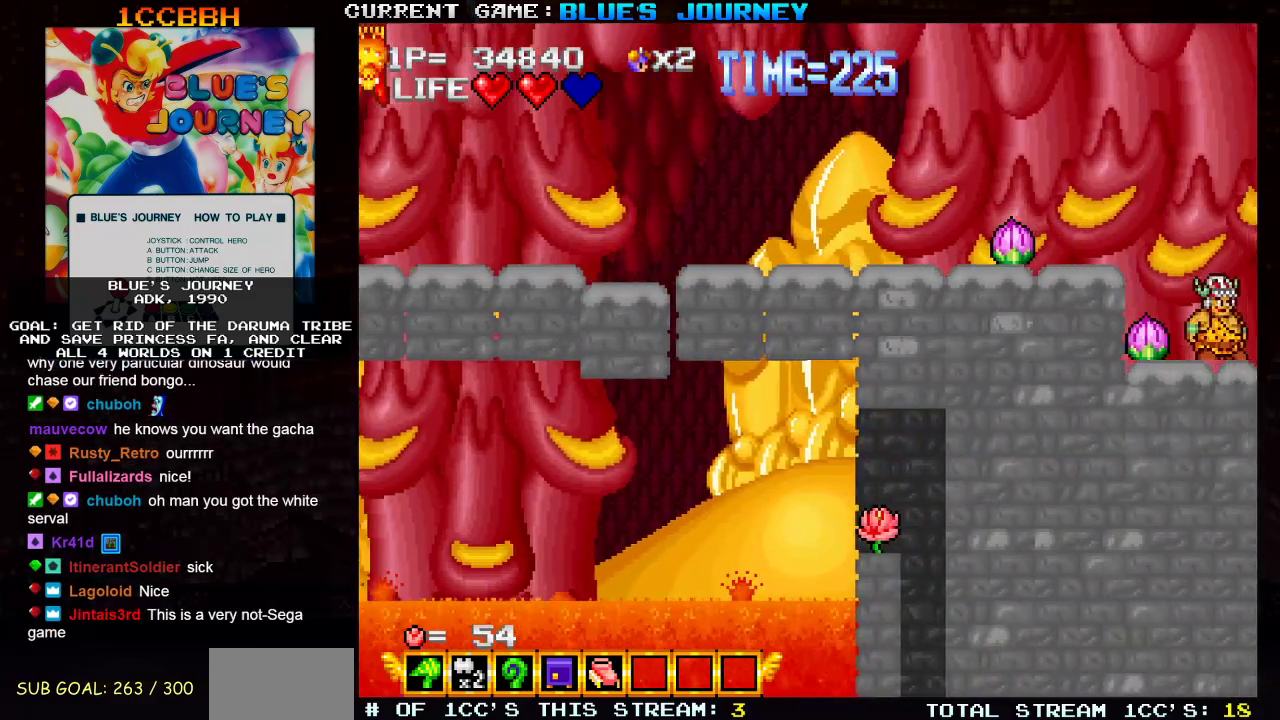
{"dt_ms": 500, "buttons": [], "left_stick": "left", "events": [[17, "SQUARE", "down"], [17, "left_stick", "center"], [117, "SQUARE", "up"], [467, "left_stick", "left"]]}
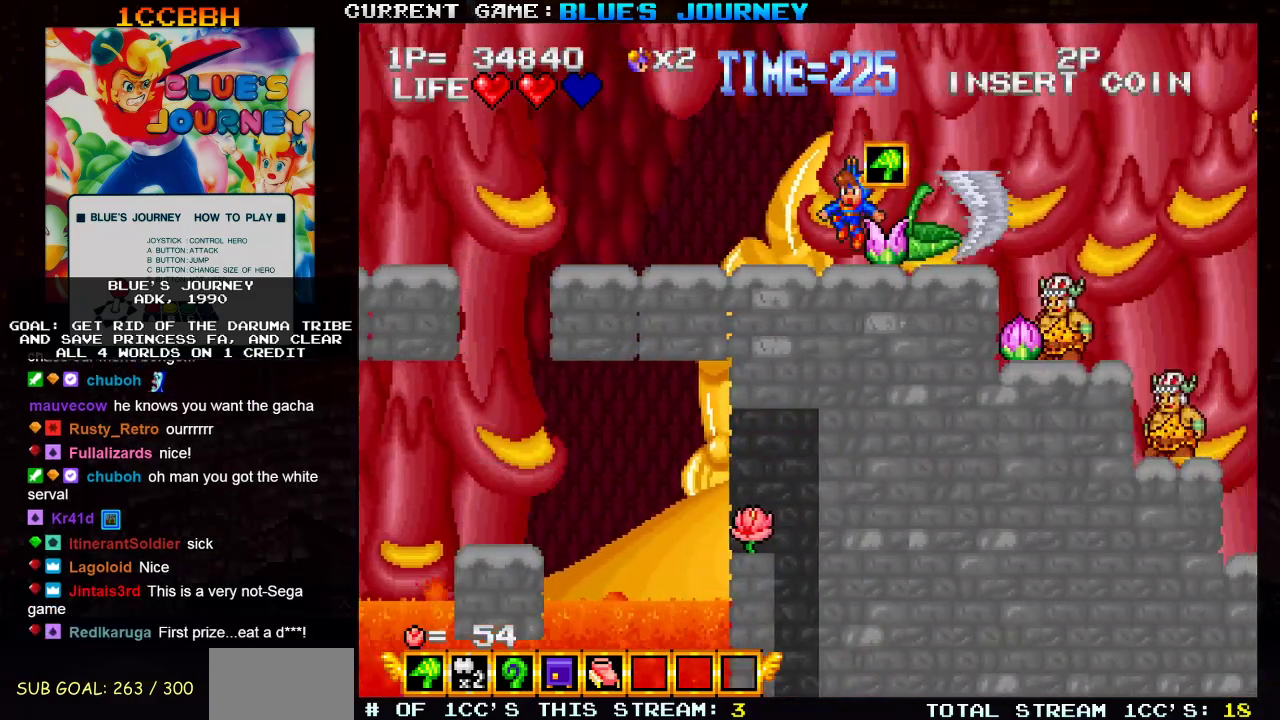
{"dt_ms": 500, "buttons": [], "left_stick": "center", "events": [[67, "left_stick", "center"]]}
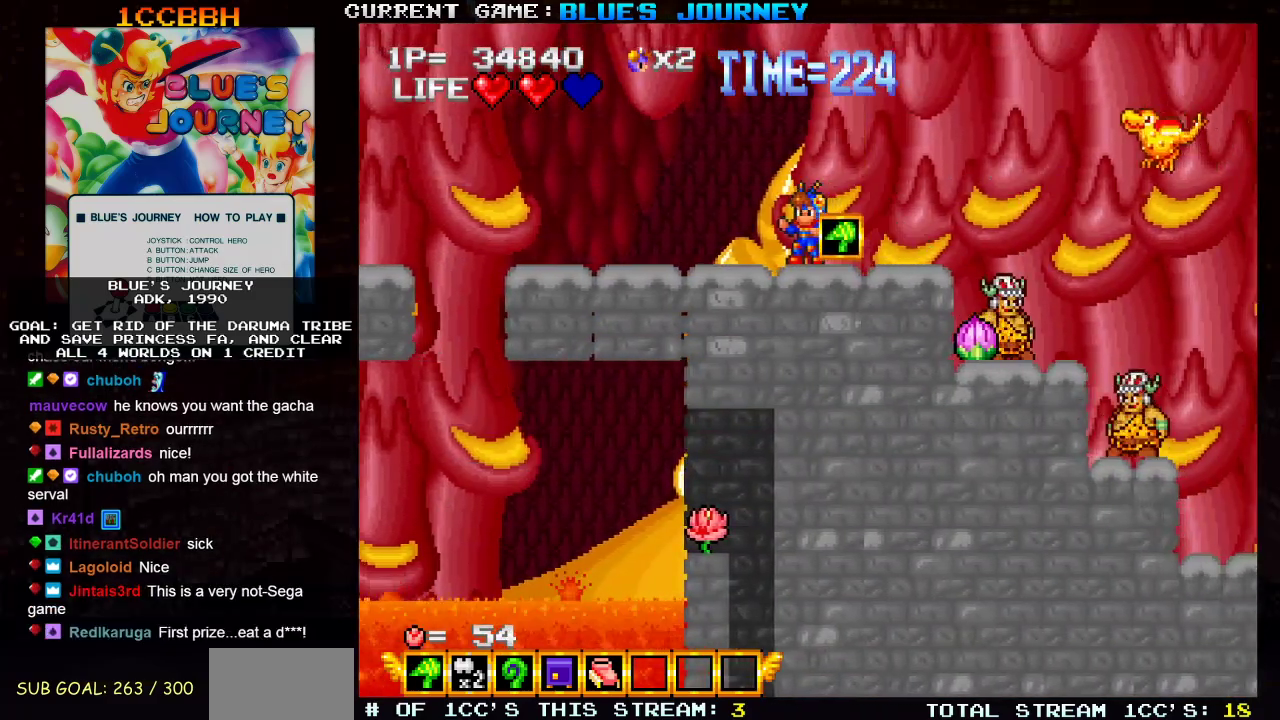
{"dt_ms": 500, "buttons": [], "left_stick": "center", "events": [[233, "left_stick", "right"], [333, "left_stick", "center"]]}
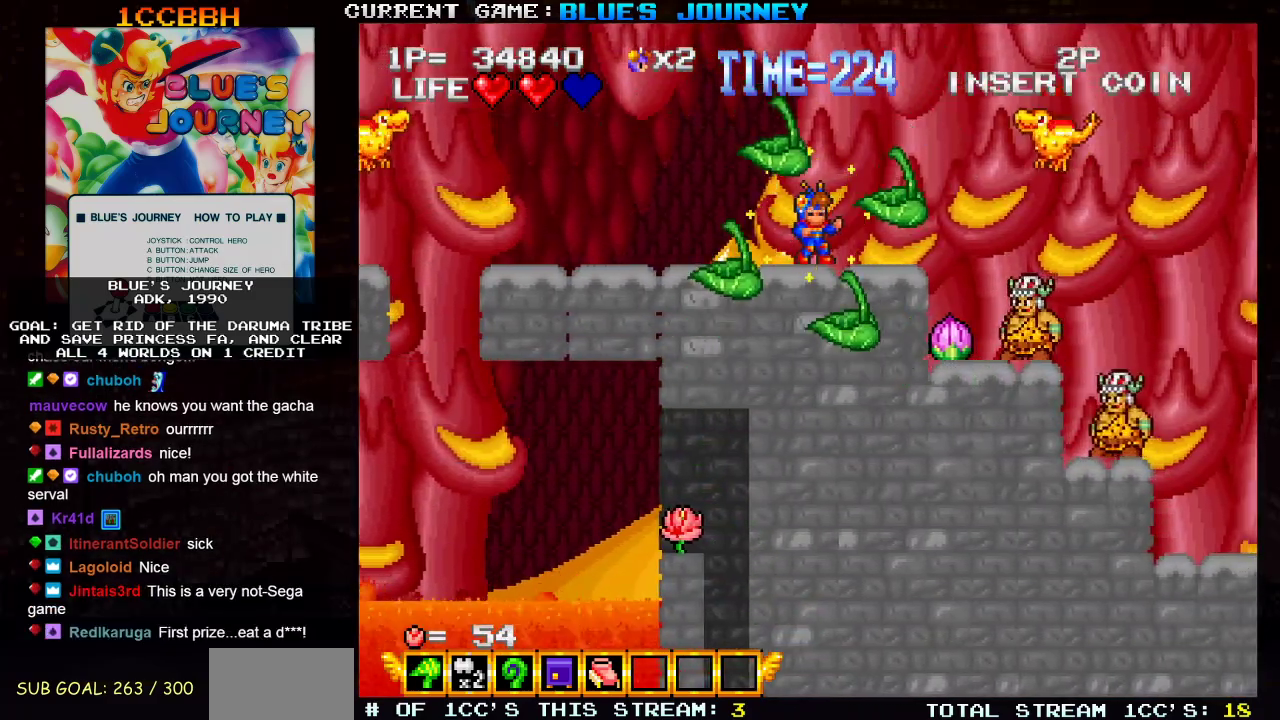
{"dt_ms": 500, "buttons": ["SQUARE"], "left_stick": "right", "events": [[267, "TRIANGLE", "down"], [383, "left_stick", "right"], [483, "TRIANGLE", "up"], [500, "SQUARE", "down"]]}
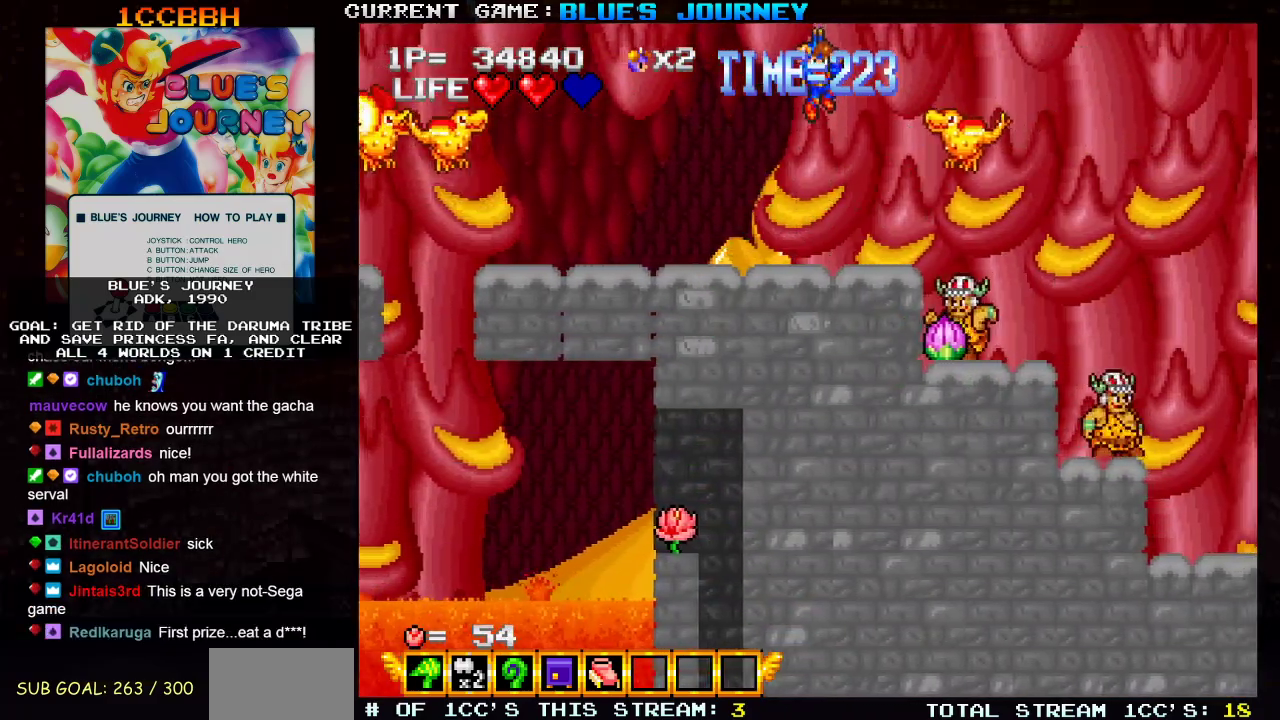
{"dt_ms": 500, "buttons": [], "left_stick": "right", "events": [[50, "left_stick", "center"], [100, "SQUARE", "up"], [133, "left_stick", "left"], [317, "left_stick", "center"], [467, "left_stick", "right"]]}
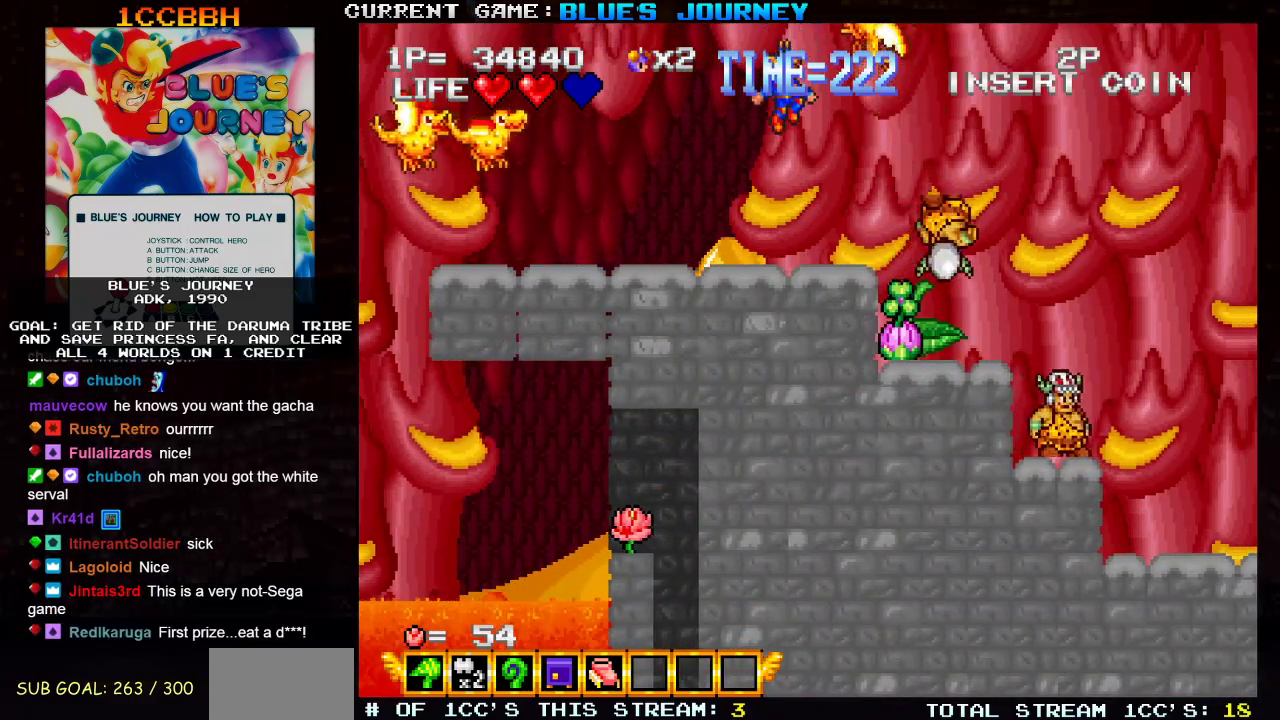
{"dt_ms": 500, "buttons": [], "left_stick": "center", "events": [[417, "left_stick", "center"]]}
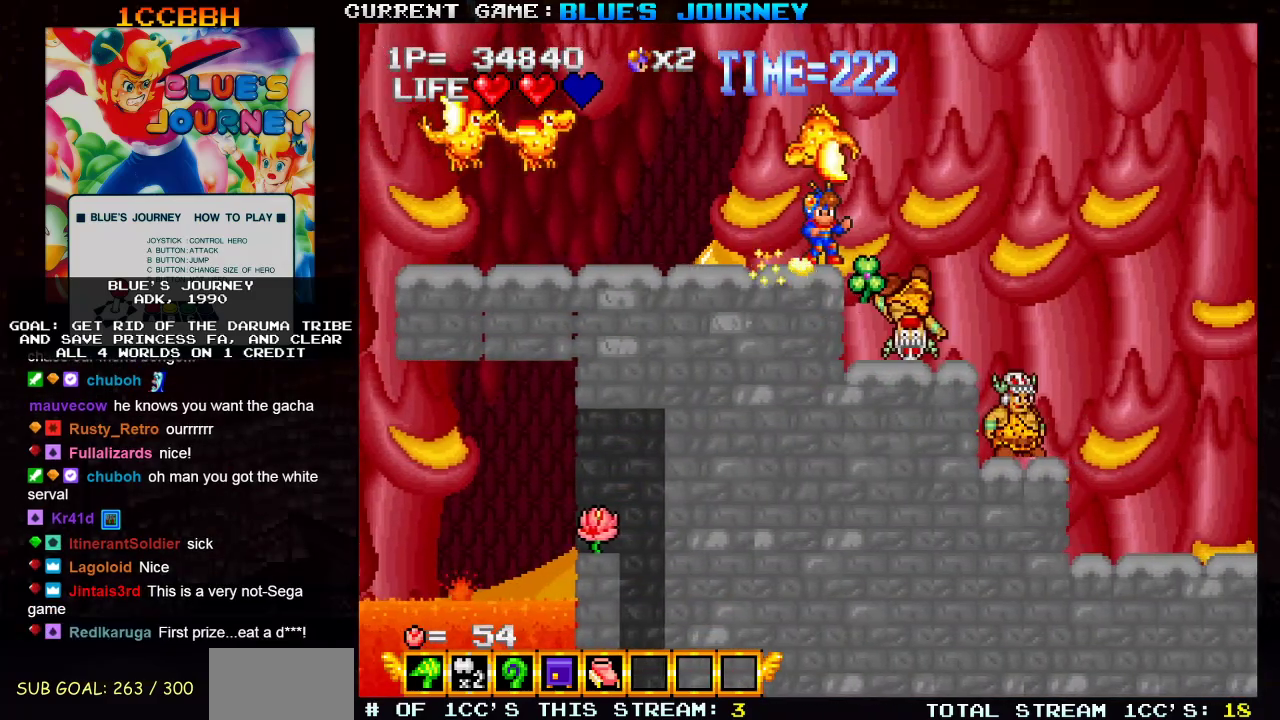
{"dt_ms": 500, "buttons": ["SQUARE"], "left_stick": "center", "events": [[50, "left_stick", "right"], [150, "left_stick", "left"], [250, "left_stick", "center"], [417, "TRIANGLE", "down"], [483, "SQUARE", "down"], [483, "TRIANGLE", "up"]]}
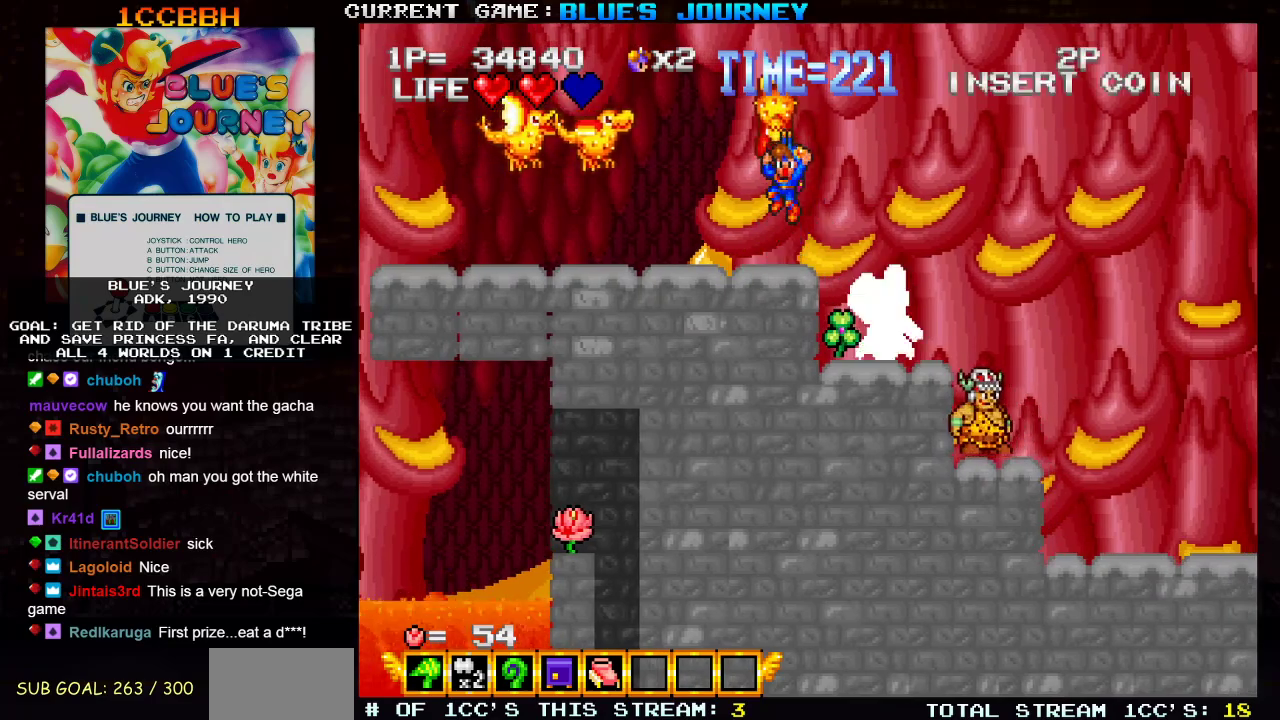
{"dt_ms": 500, "buttons": [], "left_stick": "right", "events": [[50, "SQUARE", "up"], [367, "left_stick", "right"]]}
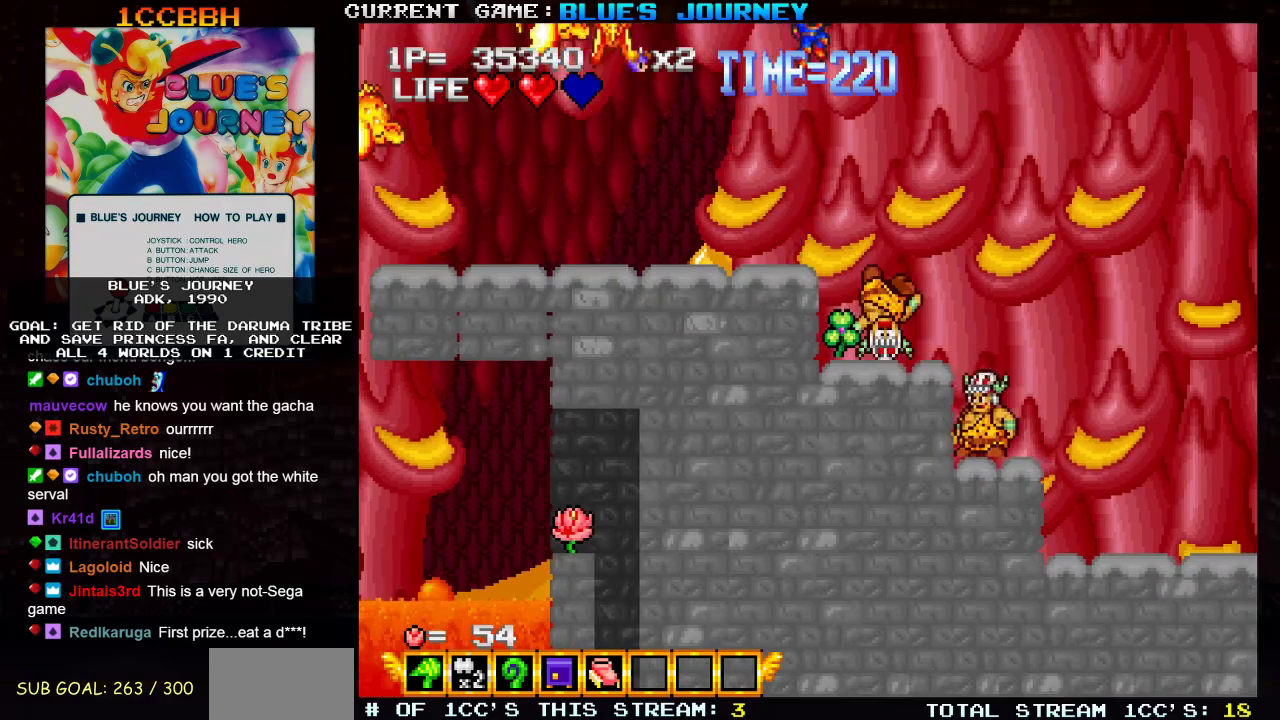
{"dt_ms": 500, "buttons": [], "left_stick": "left", "events": [[233, "left_stick", "left"]]}
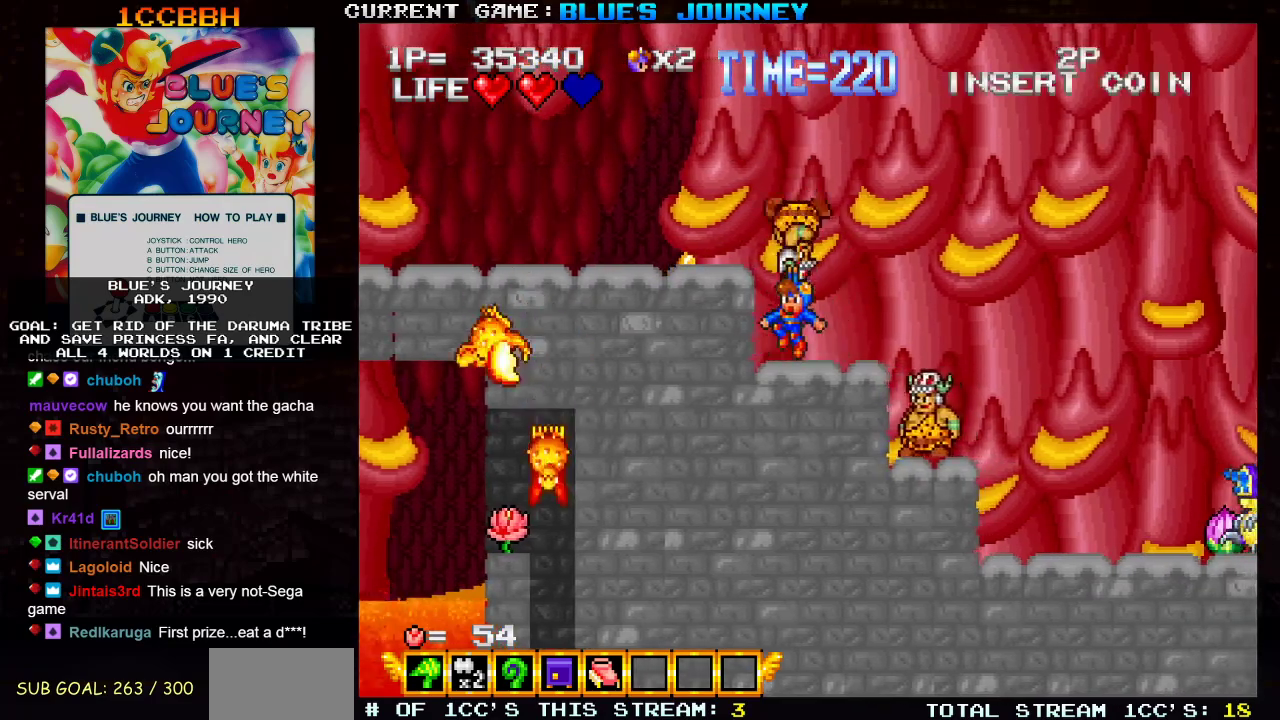
{"dt_ms": 500, "buttons": [], "left_stick": "left", "events": [[133, "TRIANGLE", "down"], [233, "TRIANGLE", "up"], [267, "SQUARE", "down"], [417, "SQUARE", "up"]]}
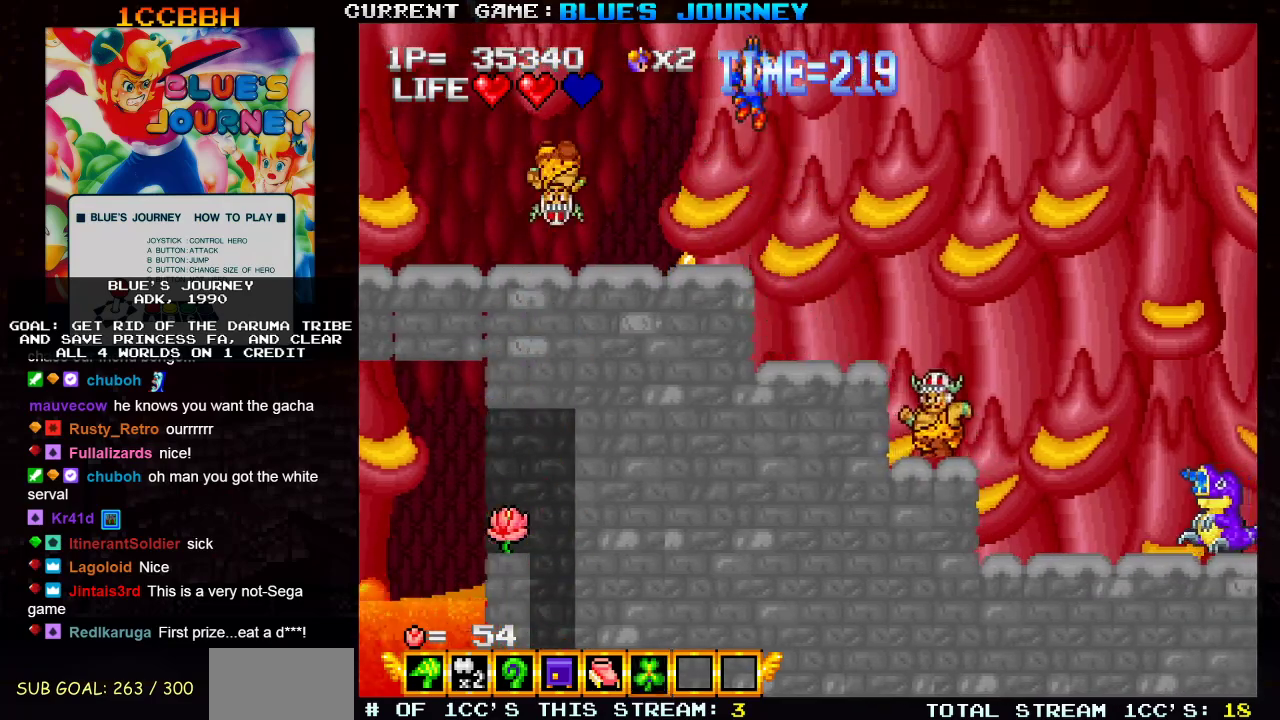
{"dt_ms": 500, "buttons": [], "left_stick": "left", "events": [[183, "R1", "down"], [267, "R1", "up"]]}
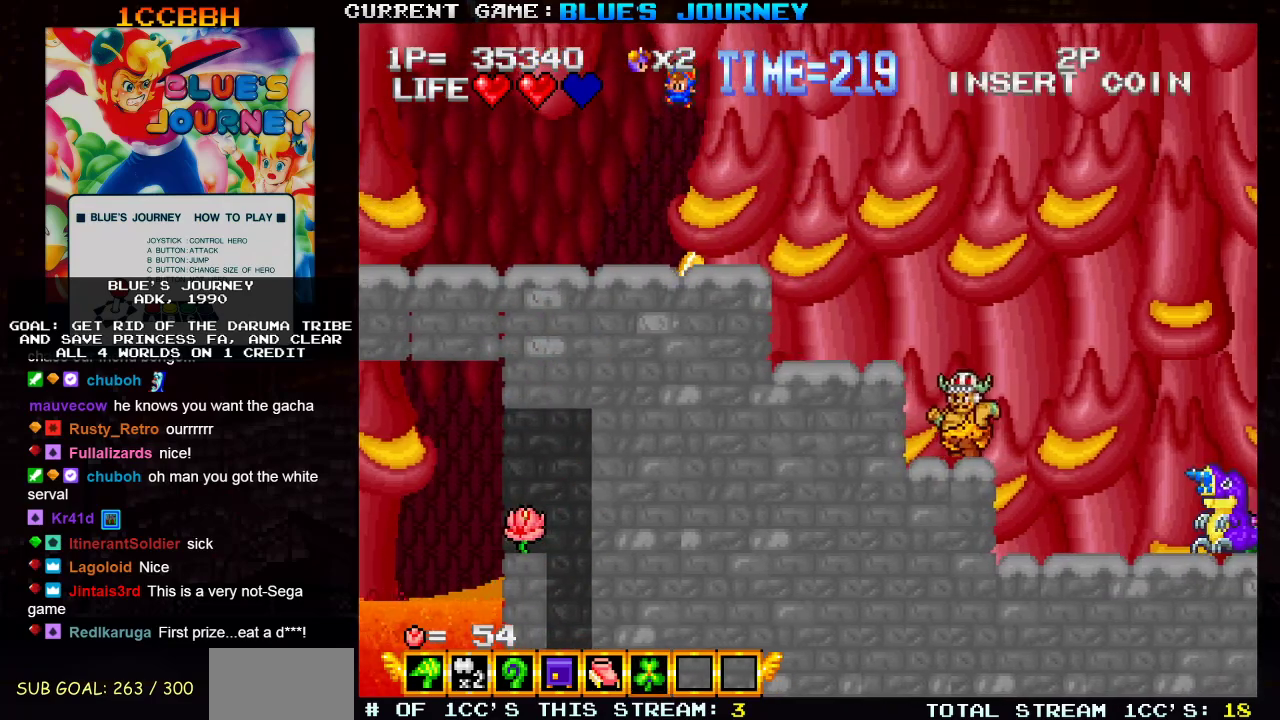
{"dt_ms": 500, "buttons": [], "left_stick": "left", "events": []}
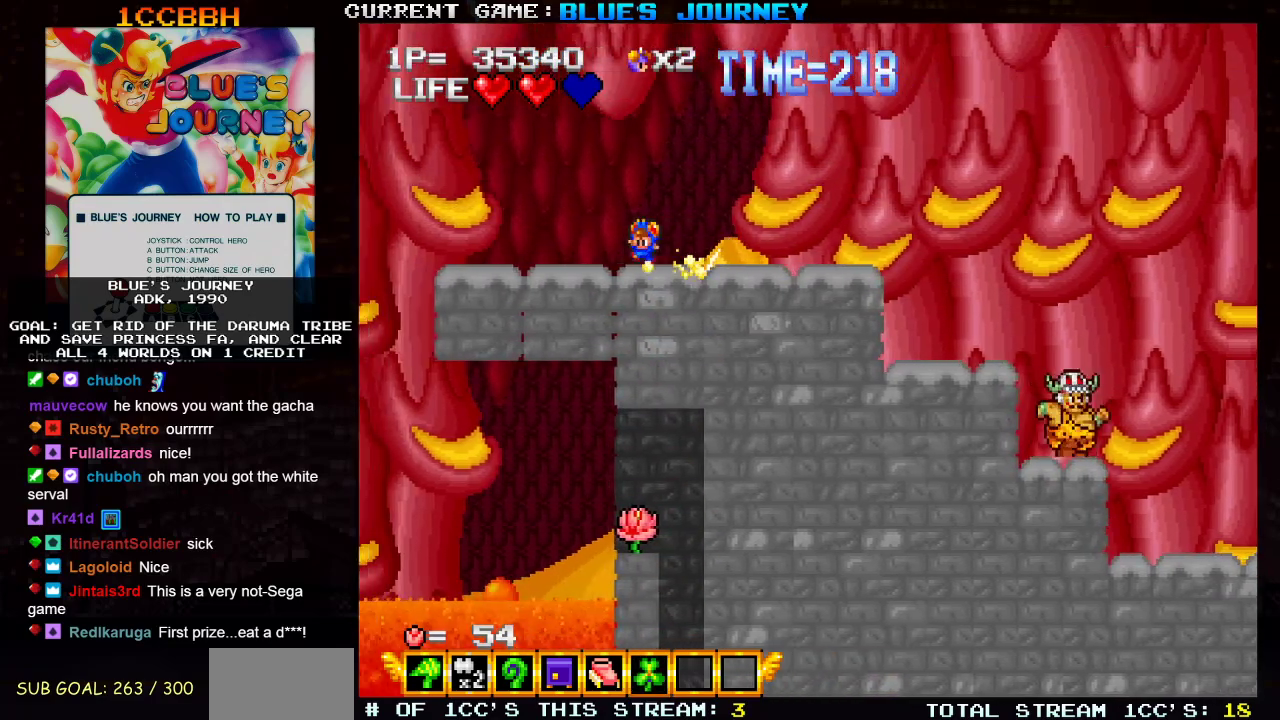
{"dt_ms": 500, "buttons": [], "left_stick": "center", "events": [[167, "left_stick", "center"]]}
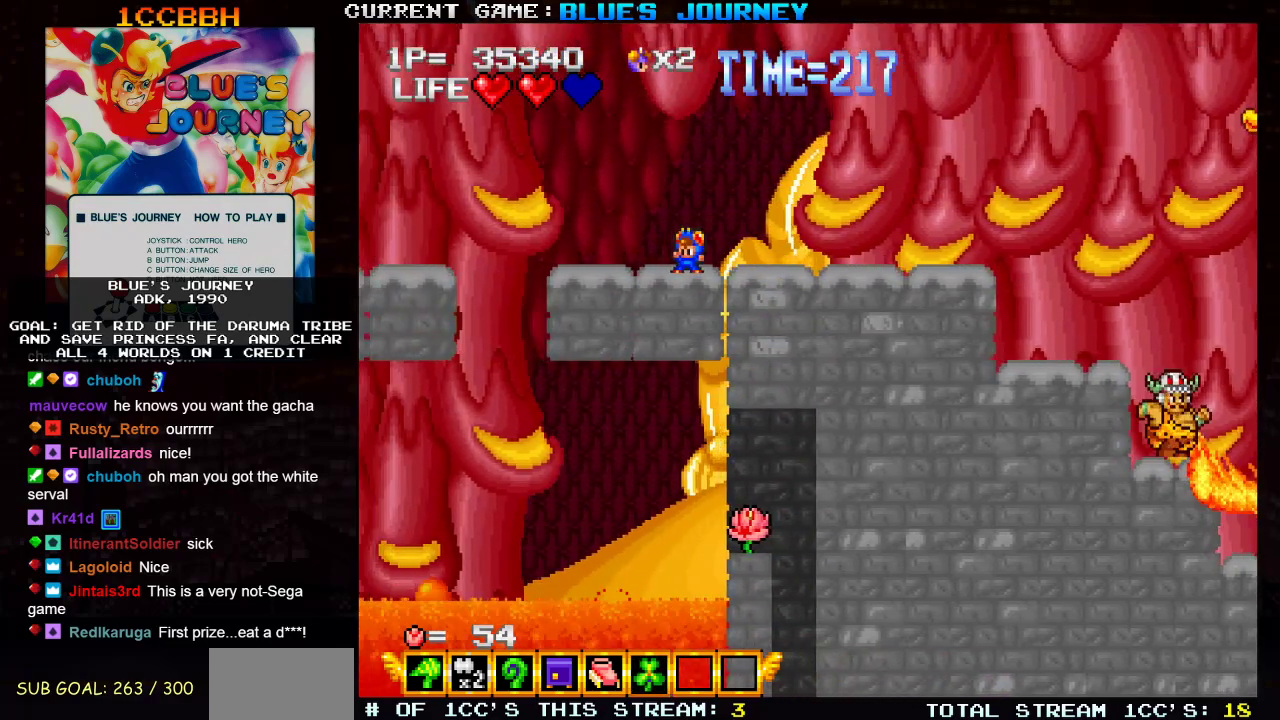
{"dt_ms": 500, "buttons": [], "left_stick": "right", "events": [[150, "TRIANGLE", "down"], [283, "left_stick", "right"], [367, "TRIANGLE", "up"]]}
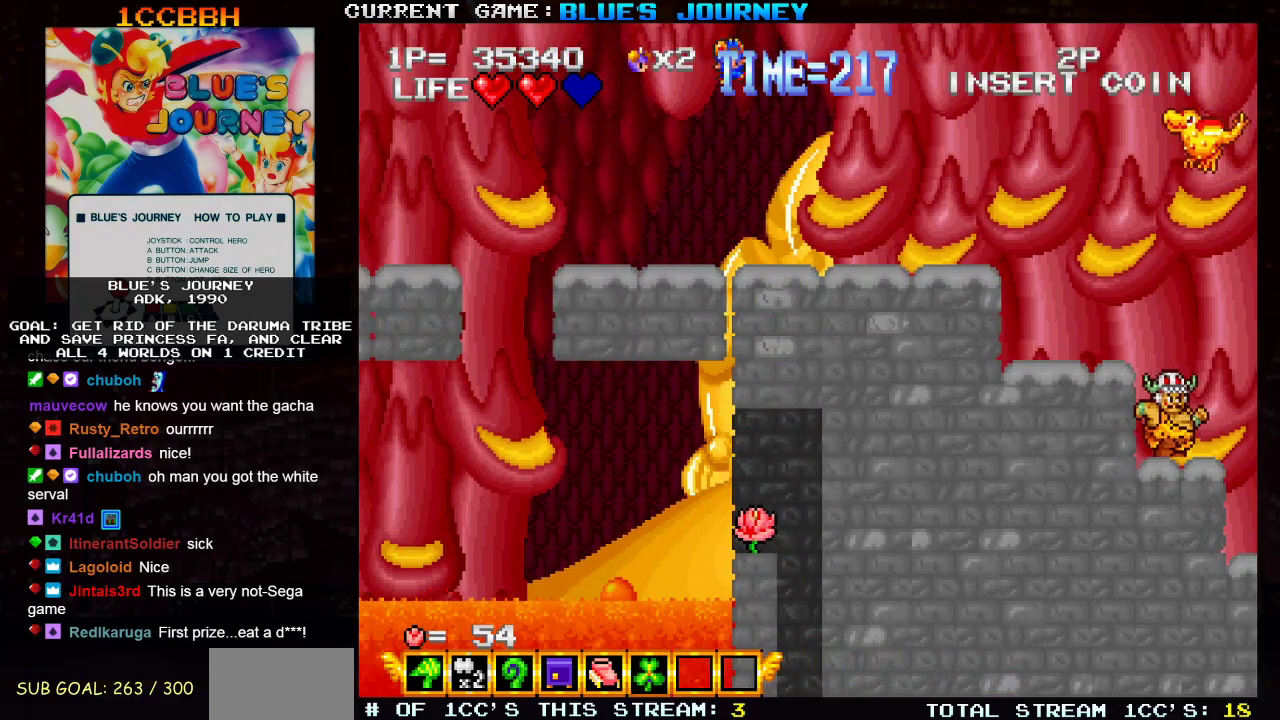
{"dt_ms": 500, "buttons": [], "left_stick": "left", "events": [[233, "left_stick", "center"], [350, "left_stick", "left"]]}
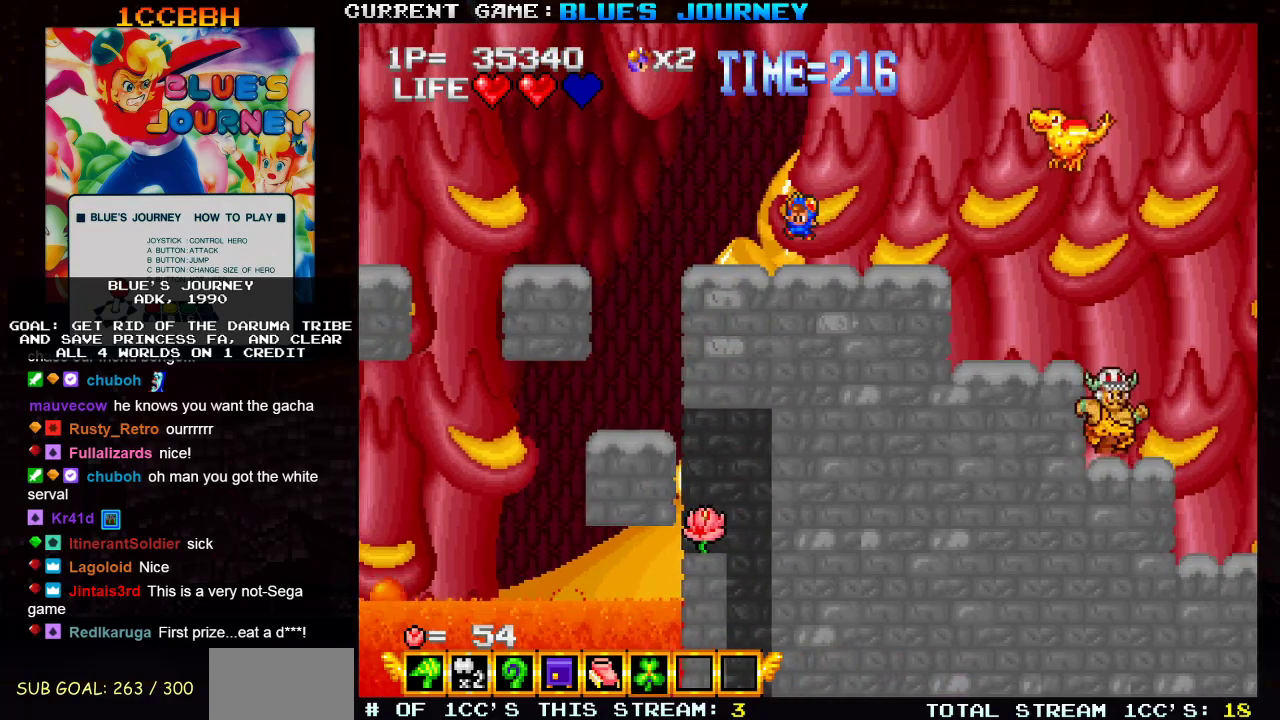
{"dt_ms": 500, "buttons": [], "left_stick": "right", "events": [[483, "left_stick", "right"]]}
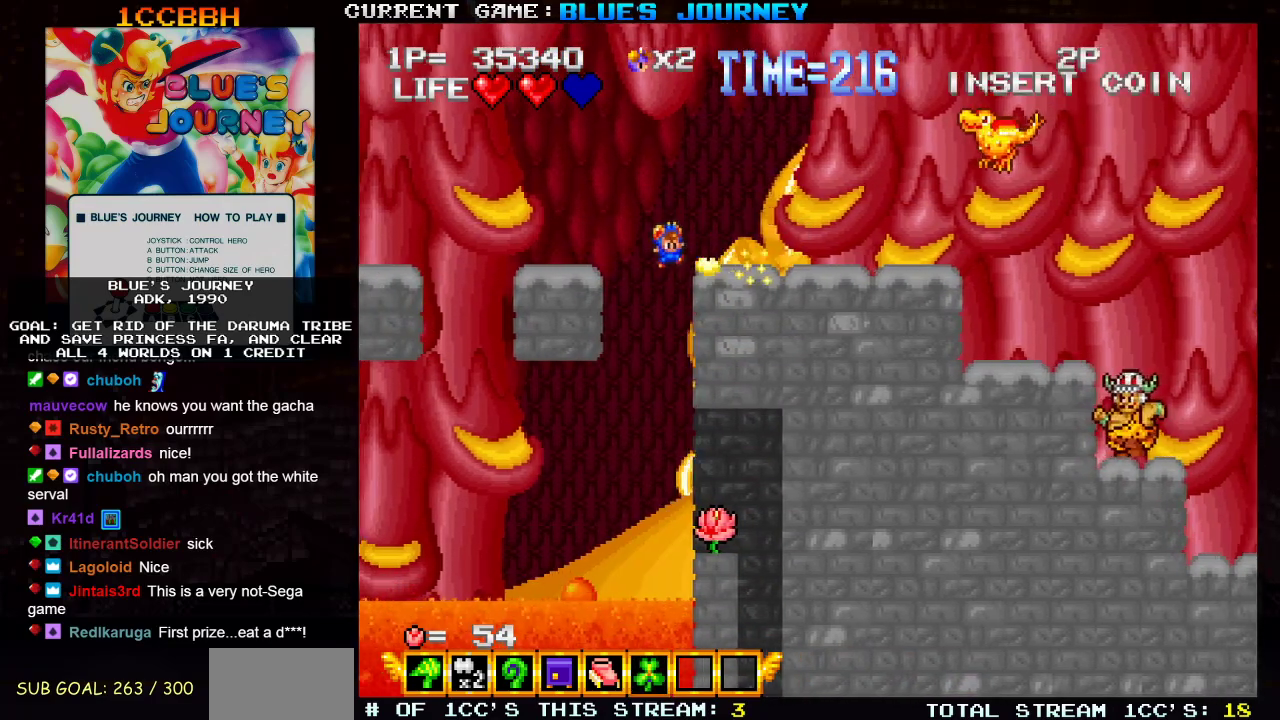
{"dt_ms": 500, "buttons": [], "left_stick": "right", "events": []}
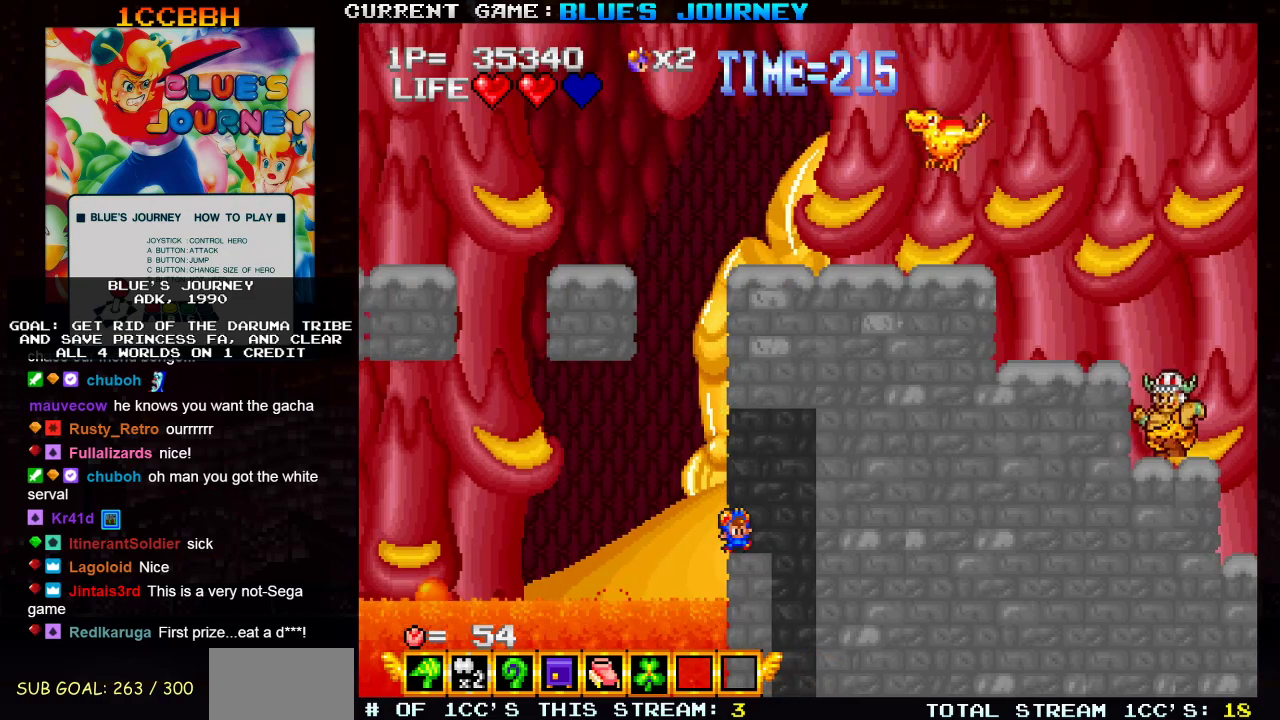
{"dt_ms": 500, "buttons": [], "left_stick": "center", "events": [[417, "left_stick", "center"]]}
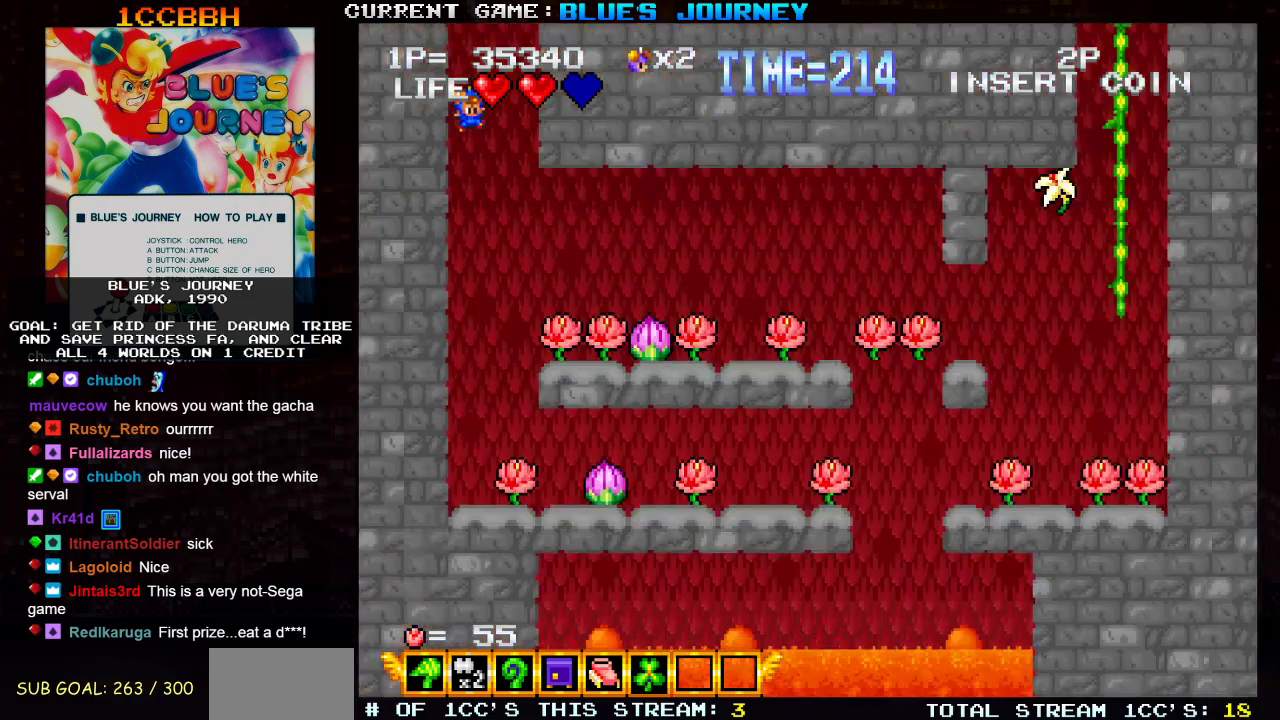
{"dt_ms": 500, "buttons": [], "left_stick": "center", "events": []}
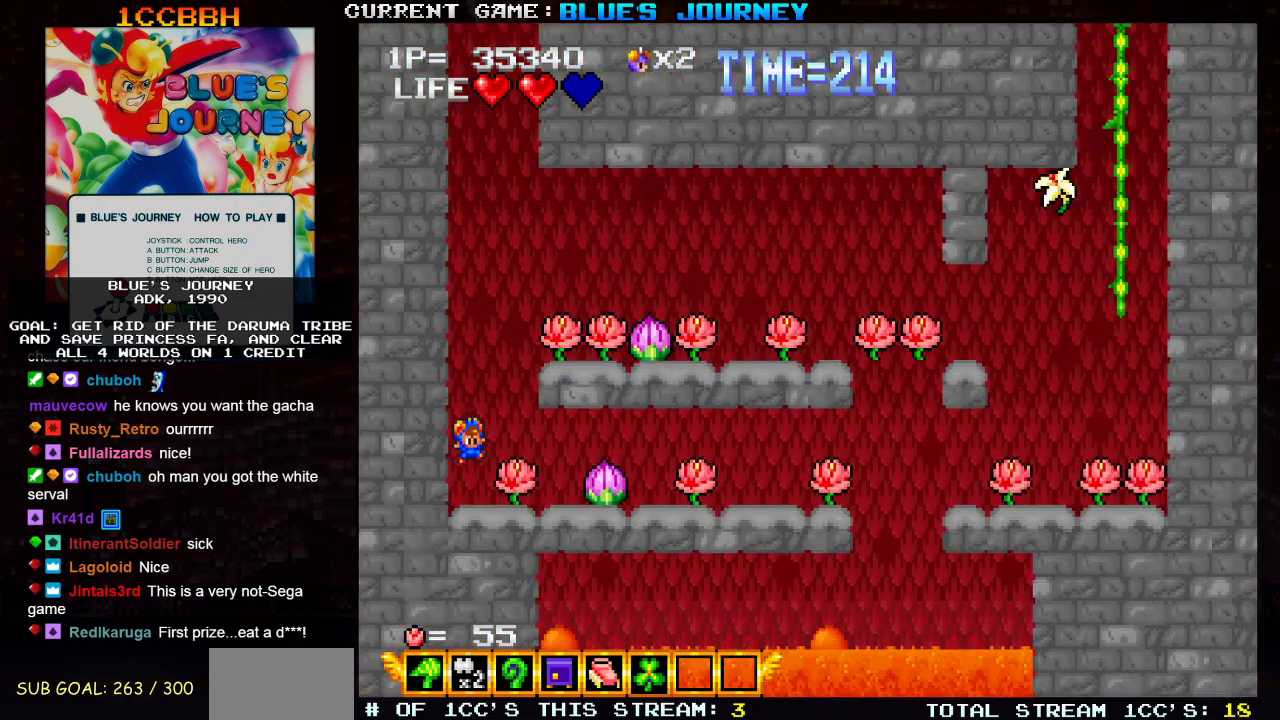
{"dt_ms": 500, "buttons": [], "left_stick": "right", "events": [[83, "R1", "down"], [167, "R1", "up"], [467, "left_stick", "right"]]}
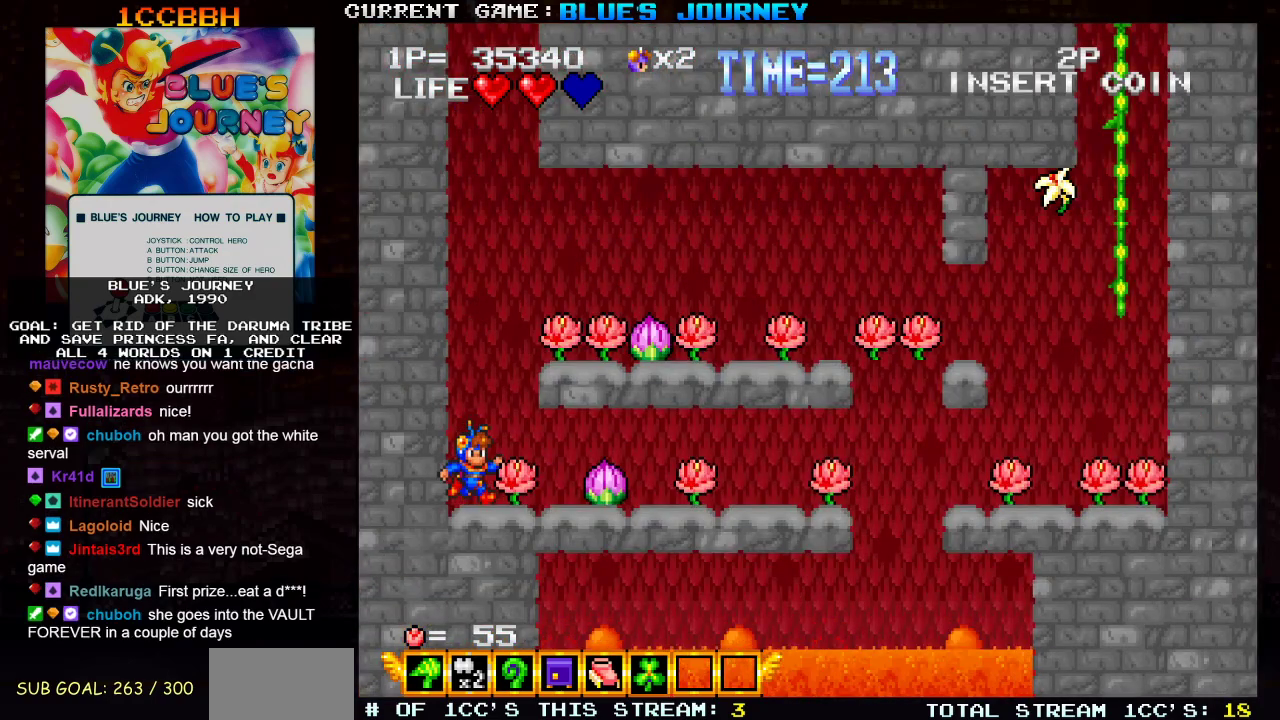
{"dt_ms": 500, "buttons": [], "left_stick": "center", "events": [[67, "SQUARE", "down"], [133, "SQUARE", "up"], [133, "left_stick", "center"]]}